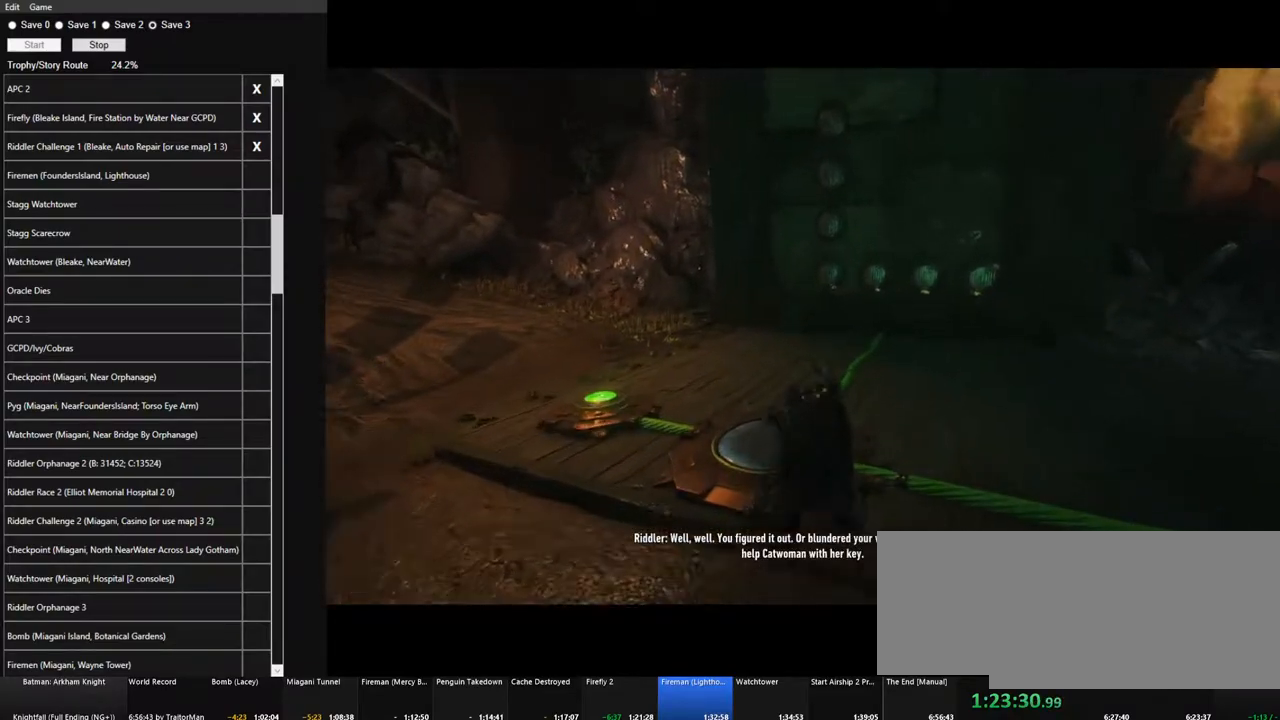
Gameplay with keyboard and mouse; each line is a JSON object with the keys and mouse buttons held at the frame after it. "events" lists presses ("down") and releases ("up") of "1", "2", "3", "4", "5", "a", "alt", "c", "caps_lock", "ctrl", "d", "e", "f", "g", "q", "r", "s", "shift", "space", "t", "tab", "v", "w", "x", "z", "mouse_left", "mouse_wheel" and "mouse_right" between this image and that frame as [ms after this image, input, new state], when the widget could be followed in between. "mouse_left", "mouse_wheel", "mouse_right" = the "left", "wheel", "right" buttons of the "mouse" list. No other keys are recorded. "wheel" means that the mouse wheel is clicked or scrolled. Not read: mouse_move.
{"keys": [], "mouse": [], "events": [[167, "tab", "down"], [217, "s", "up"], [300, "tab", "up"]]}
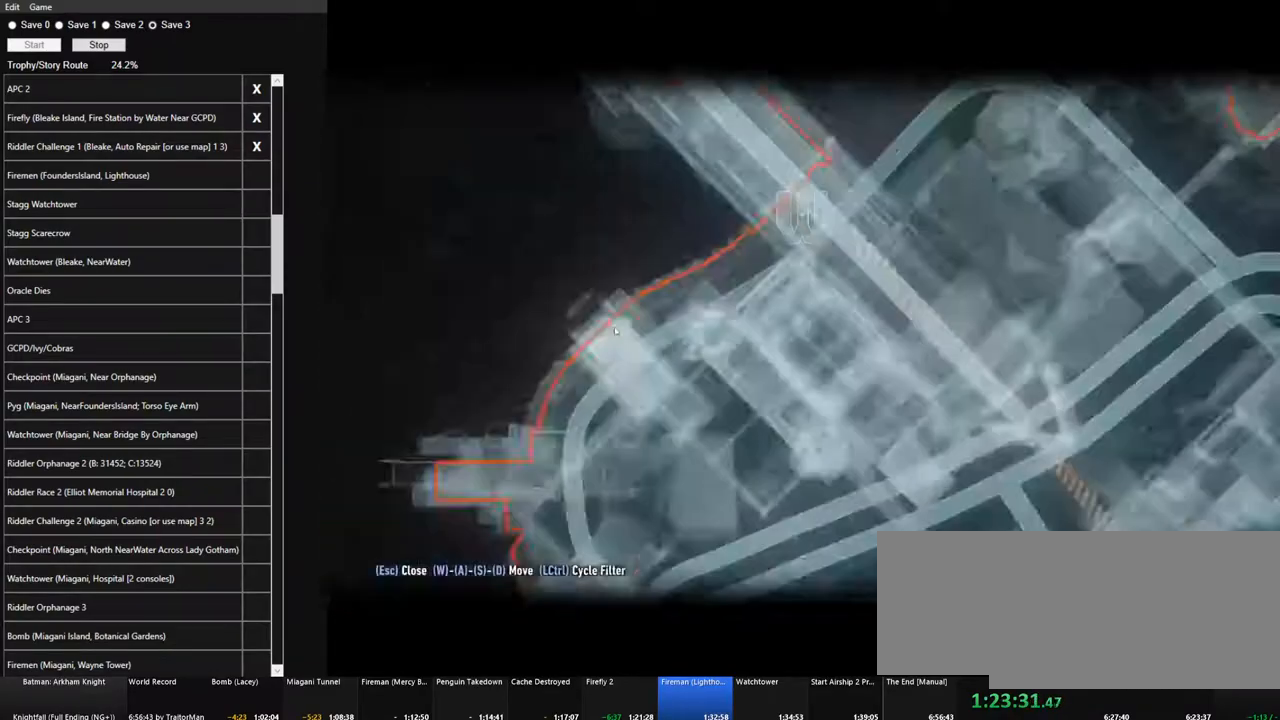
{"keys": [], "mouse": [], "events": []}
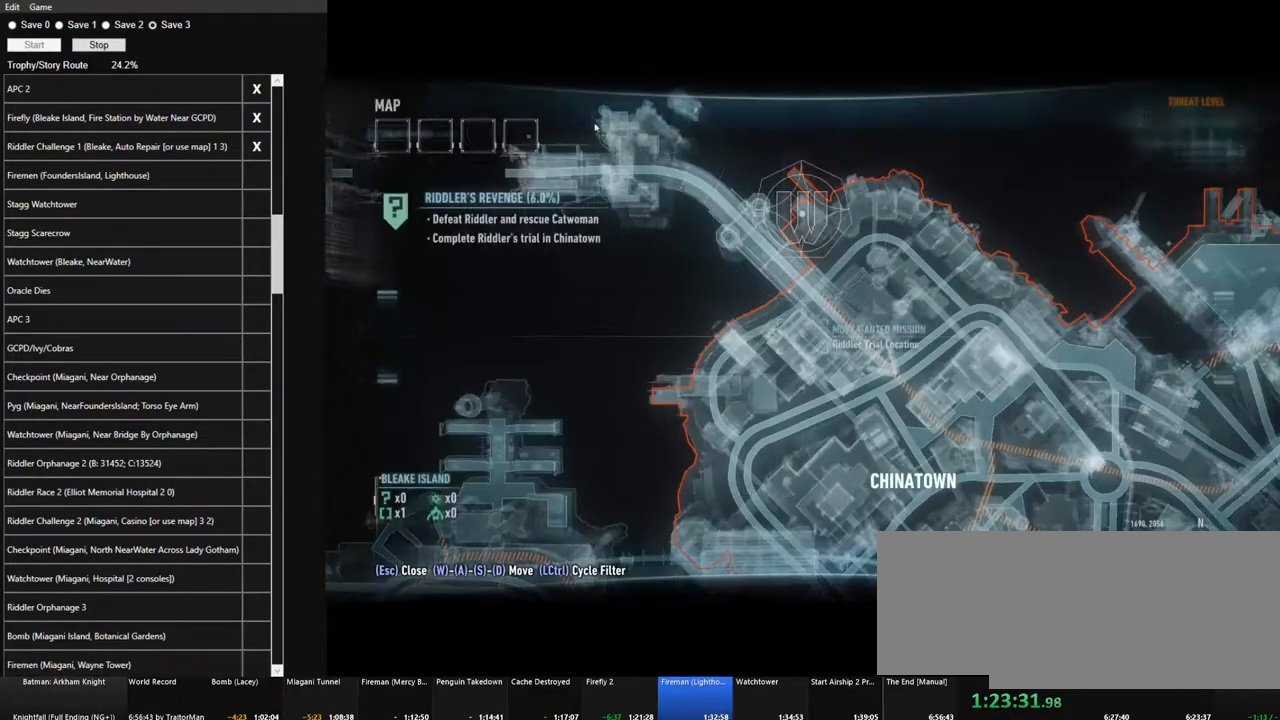
{"keys": [], "mouse": [], "events": [[434, "mouse_left", "down"], [467, "mouse_left", "up"]]}
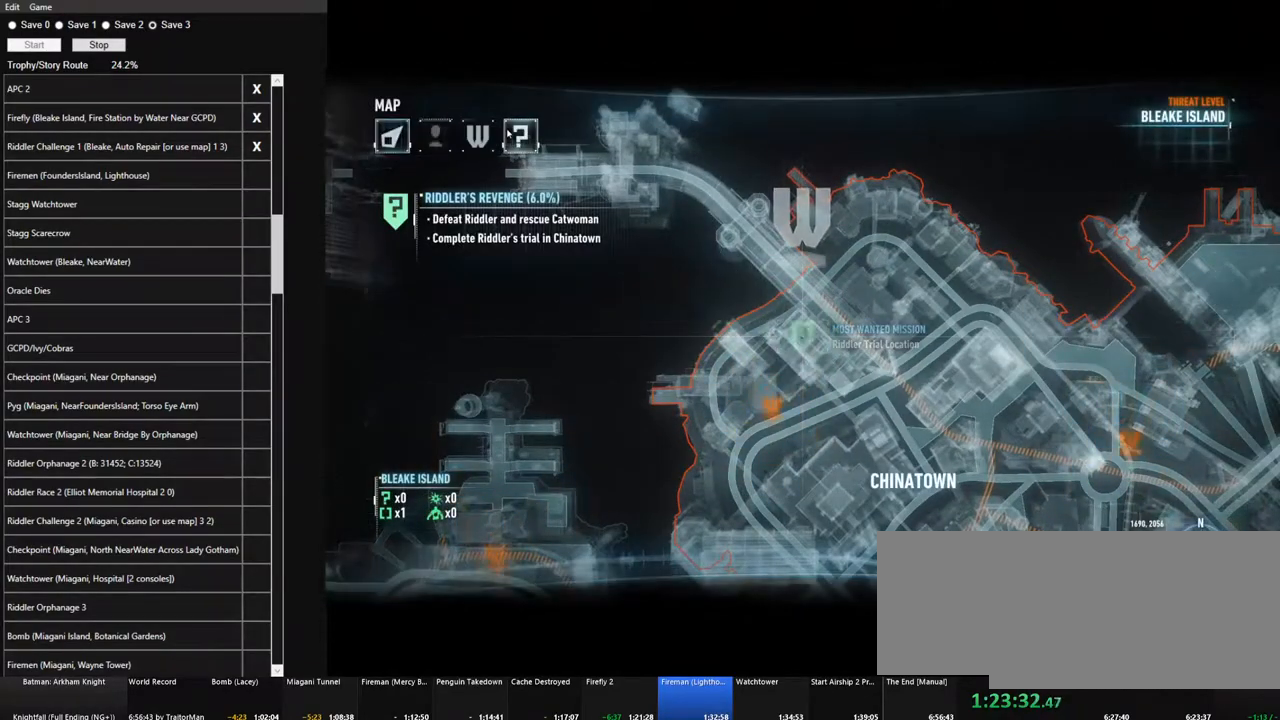
{"keys": [], "mouse": [], "events": []}
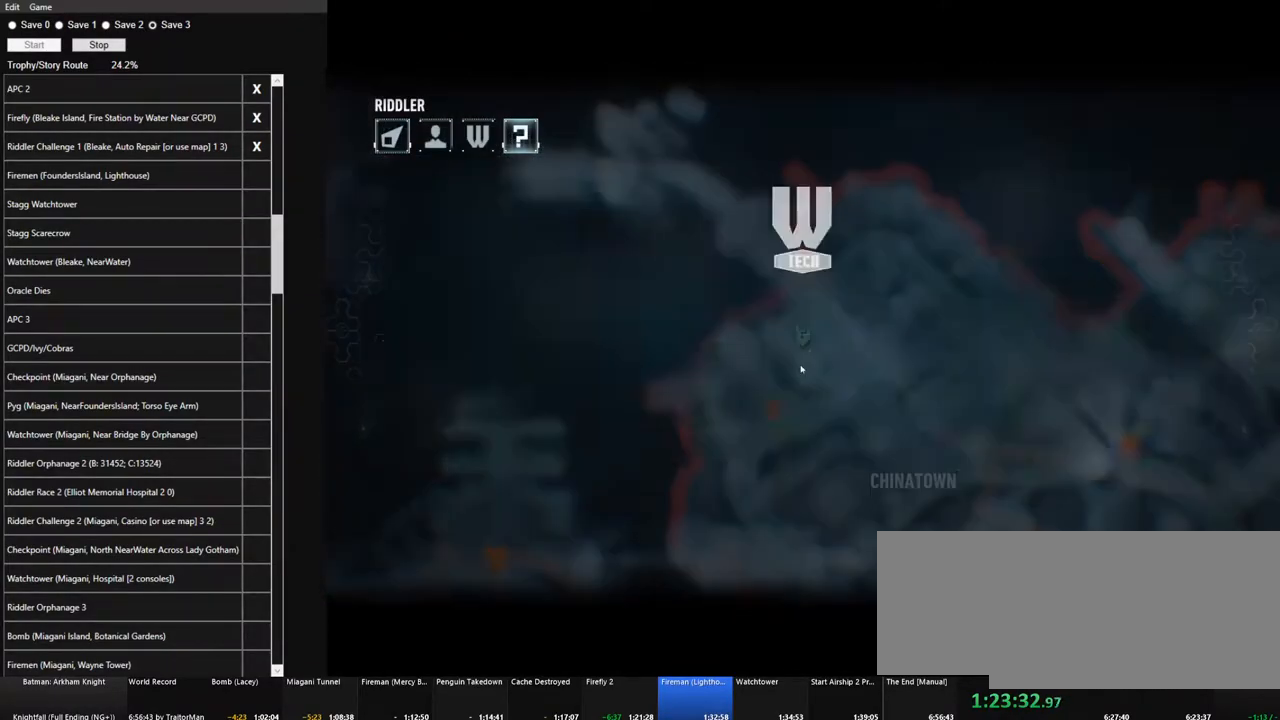
{"keys": [], "mouse": [], "events": []}
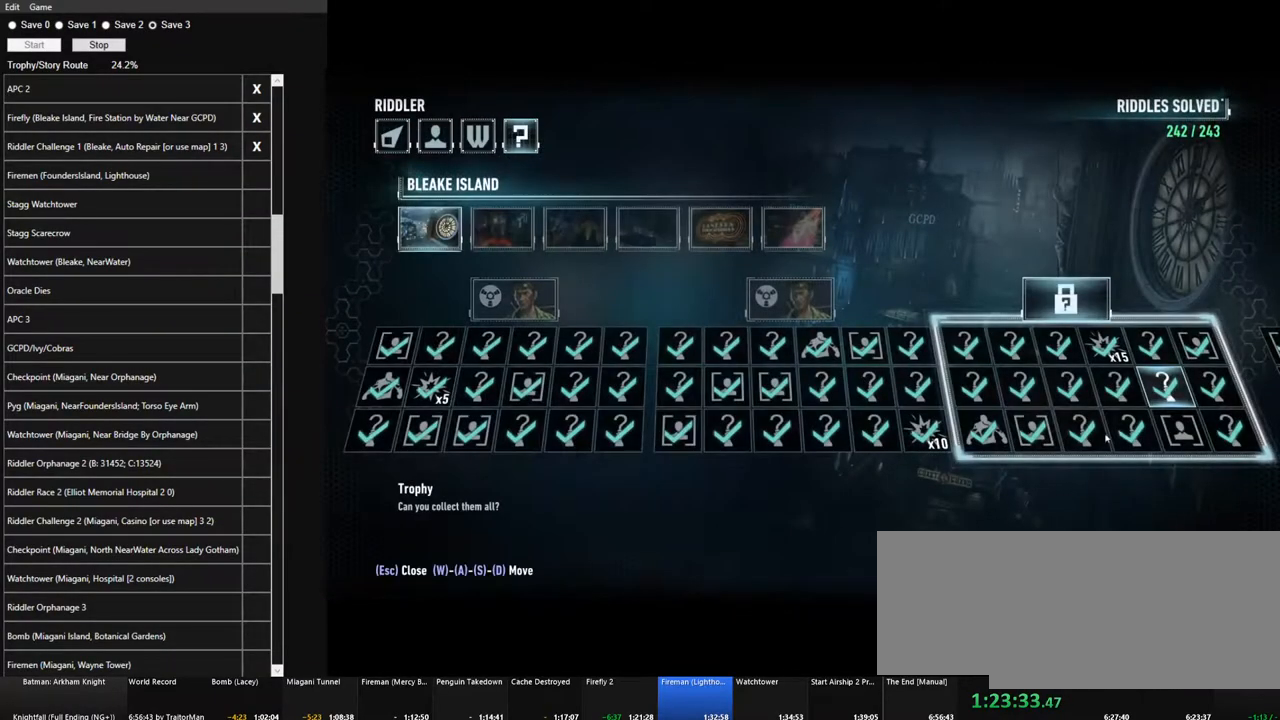
{"keys": [], "mouse": ["left"], "events": [[284, "mouse_left", "down"], [334, "mouse_left", "up"], [467, "mouse_left", "down"]]}
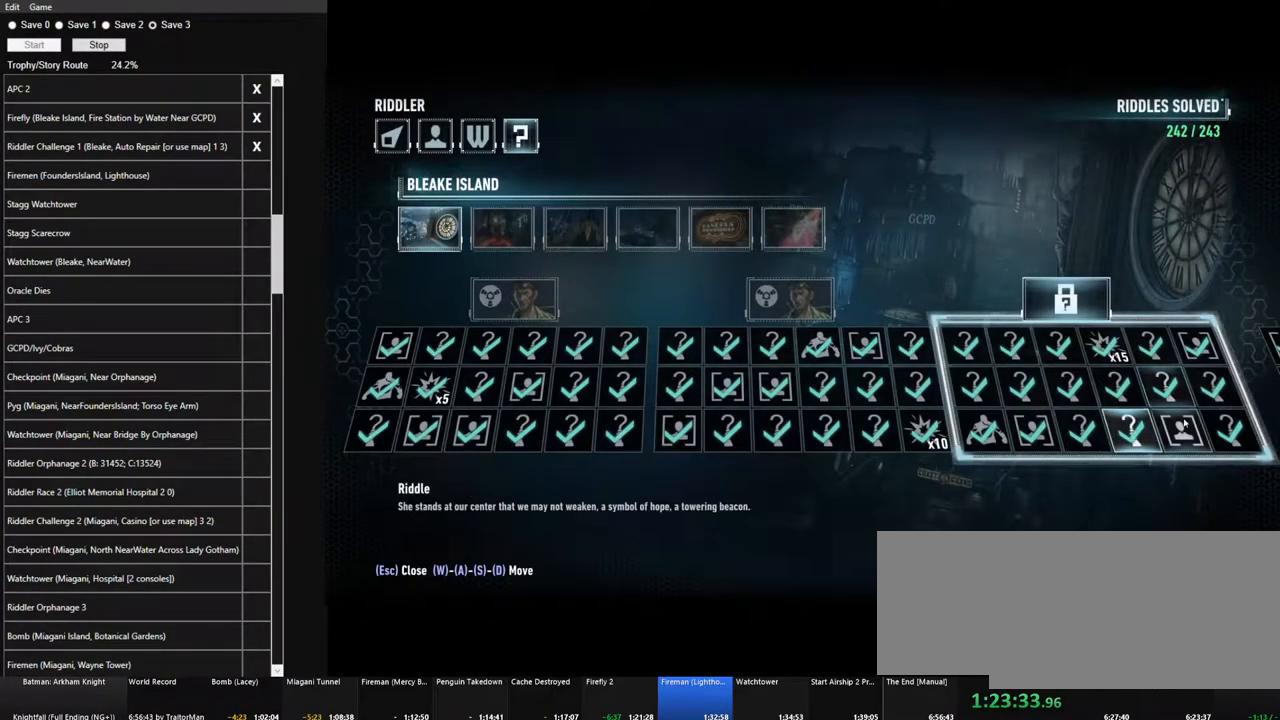
{"keys": [], "mouse": [], "events": [[67, "mouse_left", "up"]]}
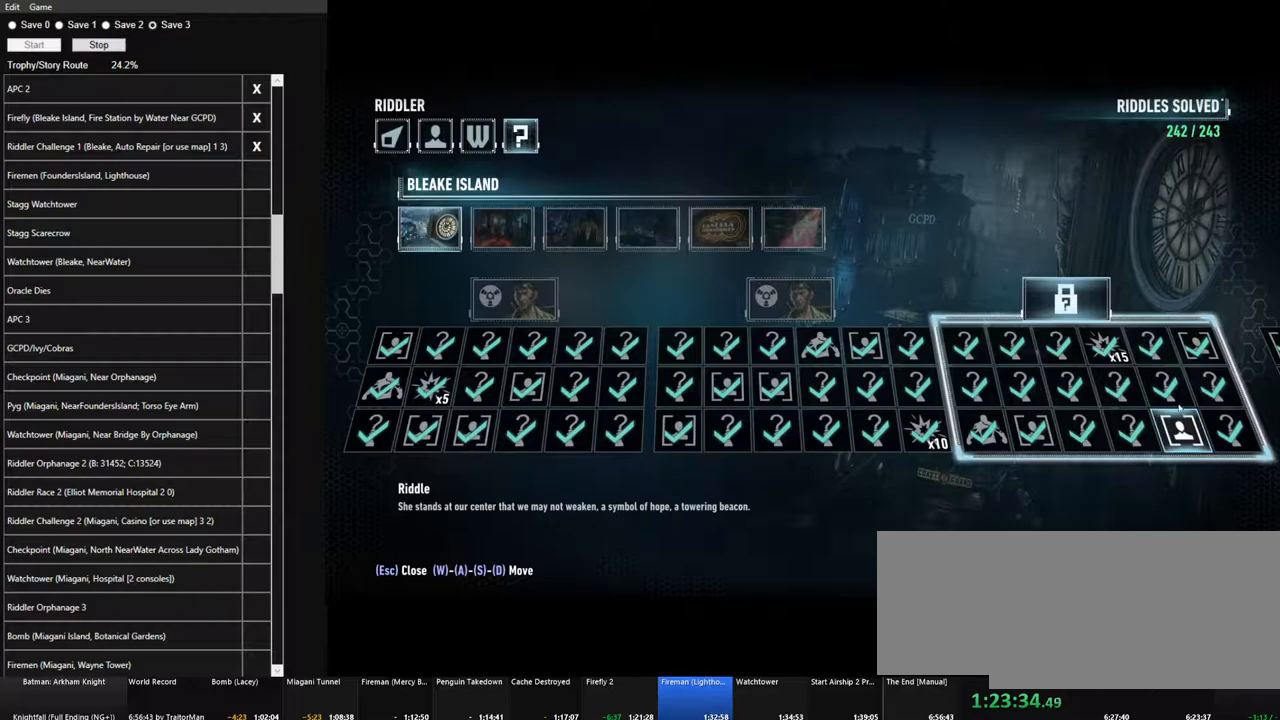
{"keys": [], "mouse": [], "events": [[217, "mouse_left", "down"], [317, "mouse_left", "up"]]}
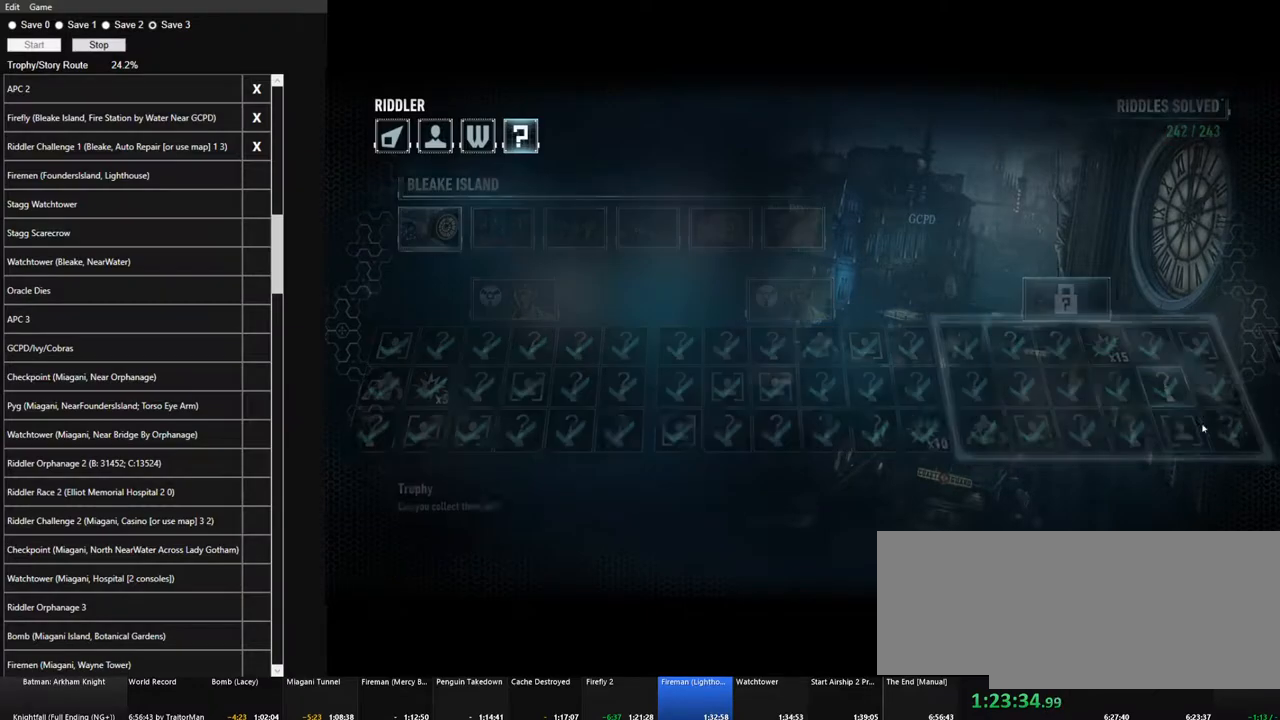
{"keys": [], "mouse": [], "events": []}
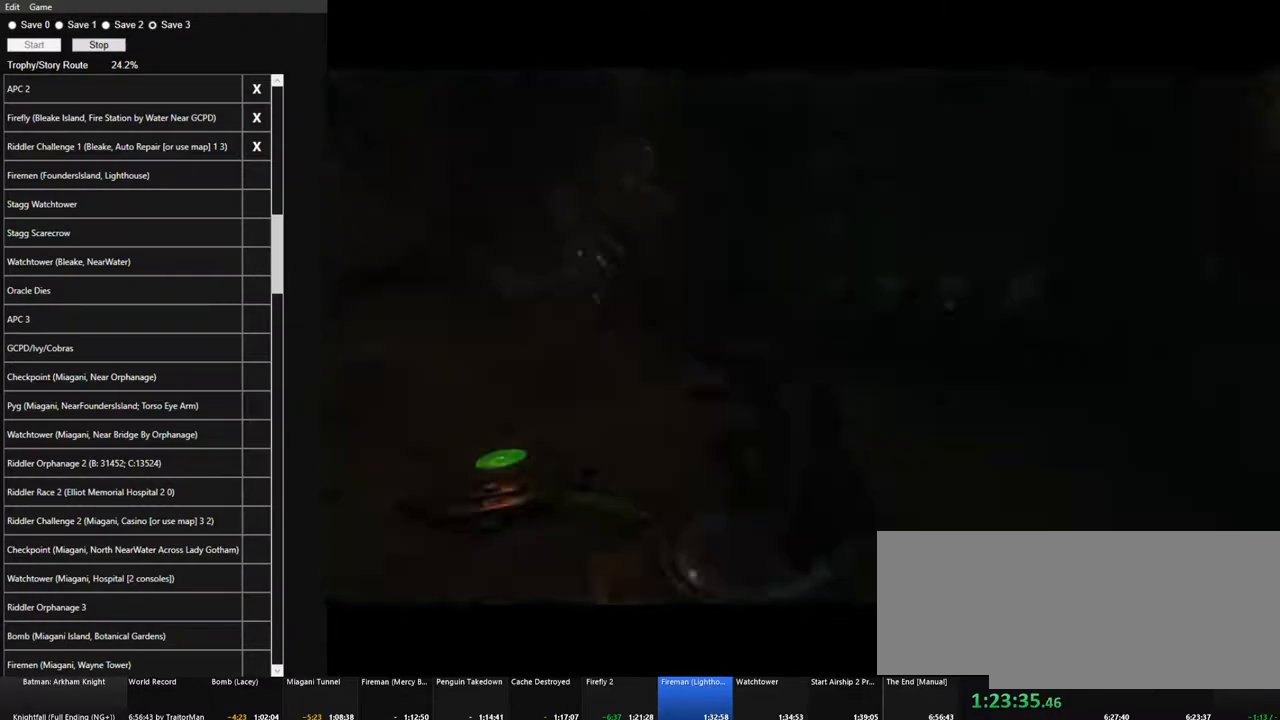
{"keys": ["s"], "mouse": [], "events": [[167, "a", "down"], [167, "s", "down"], [450, "a", "up"]]}
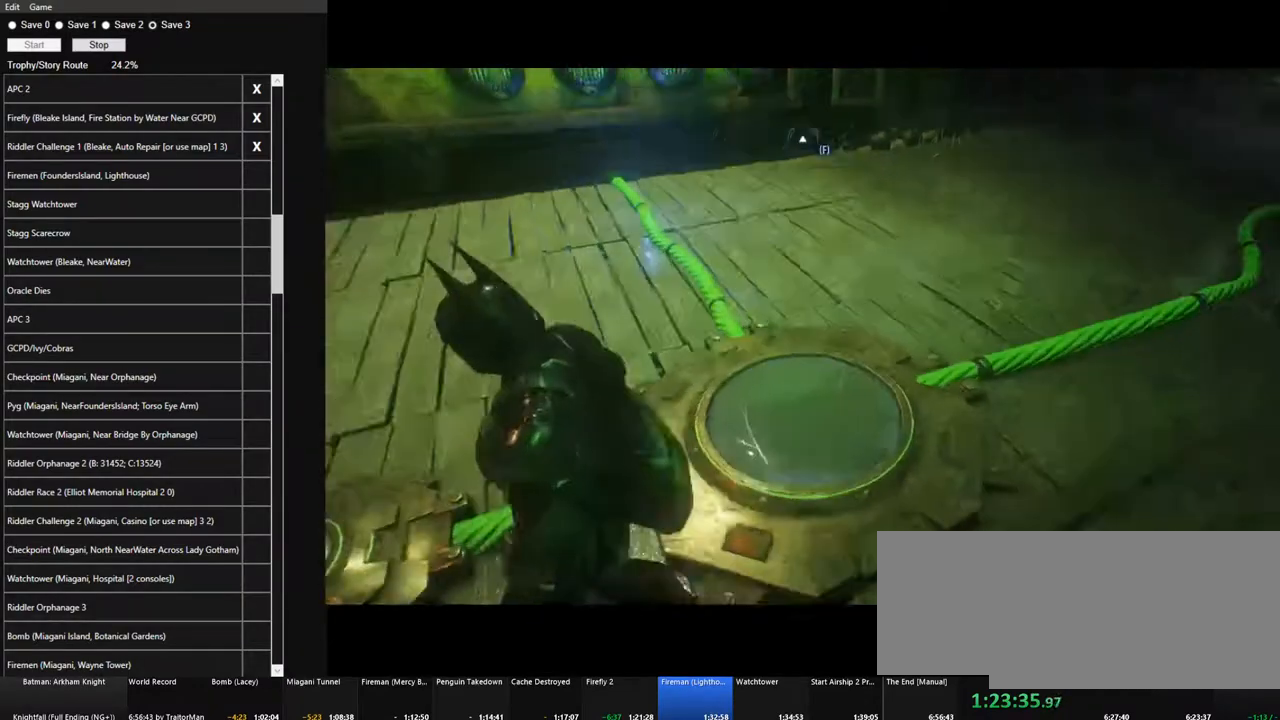
{"keys": ["d", "w"], "mouse": [], "events": [[34, "d", "down"], [34, "s", "up"], [317, "w", "down"]]}
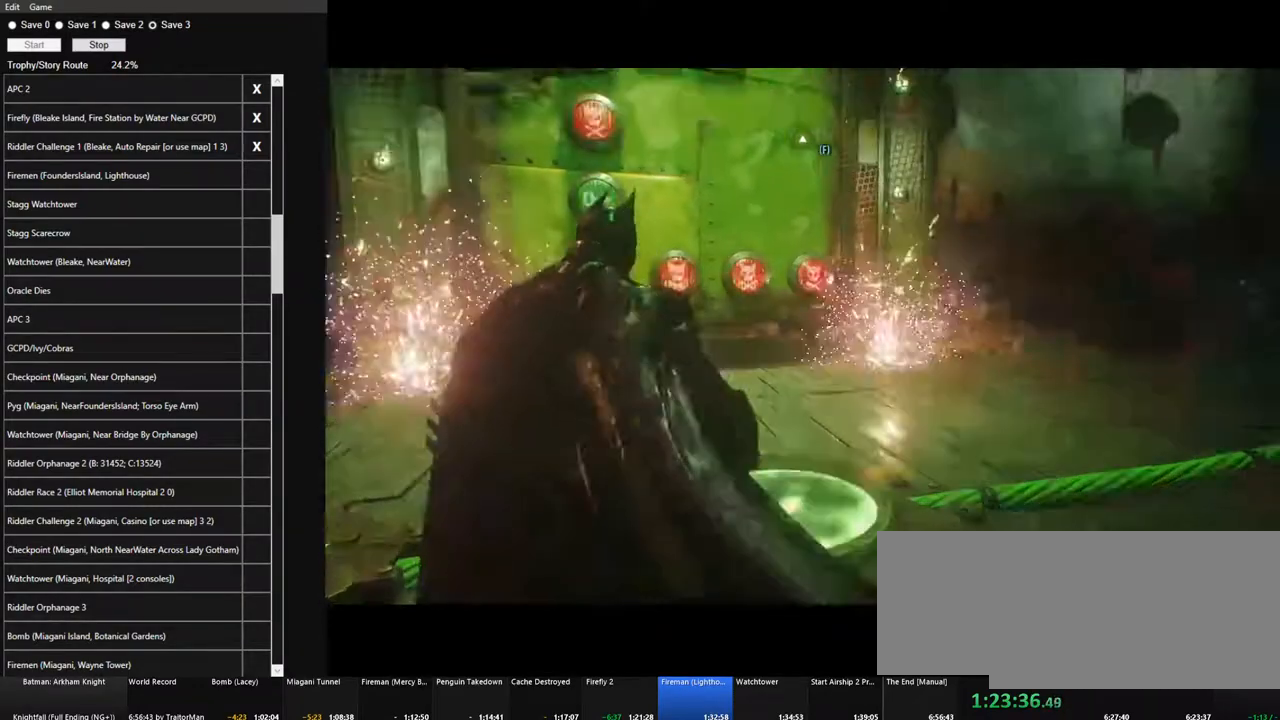
{"keys": [], "mouse": [], "events": [[200, "d", "up"], [434, "w", "up"]]}
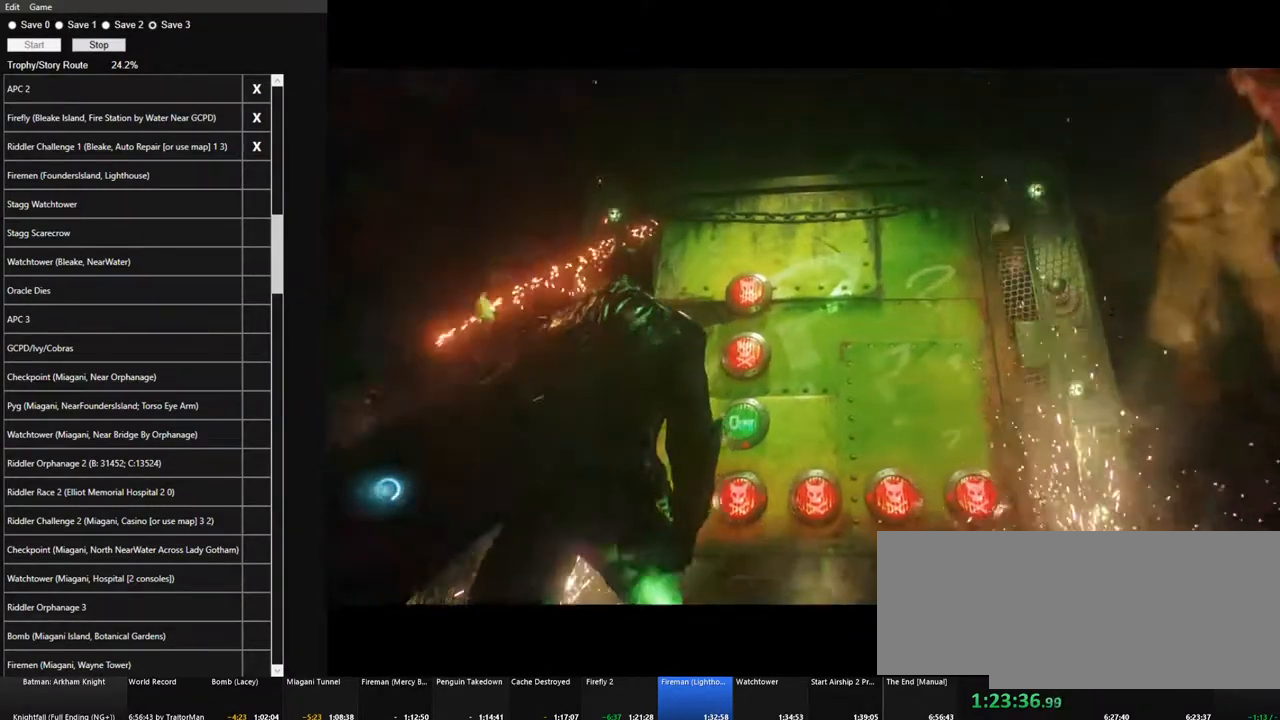
{"keys": [], "mouse": [], "events": [[350, "tab", "down"], [400, "tab", "up"]]}
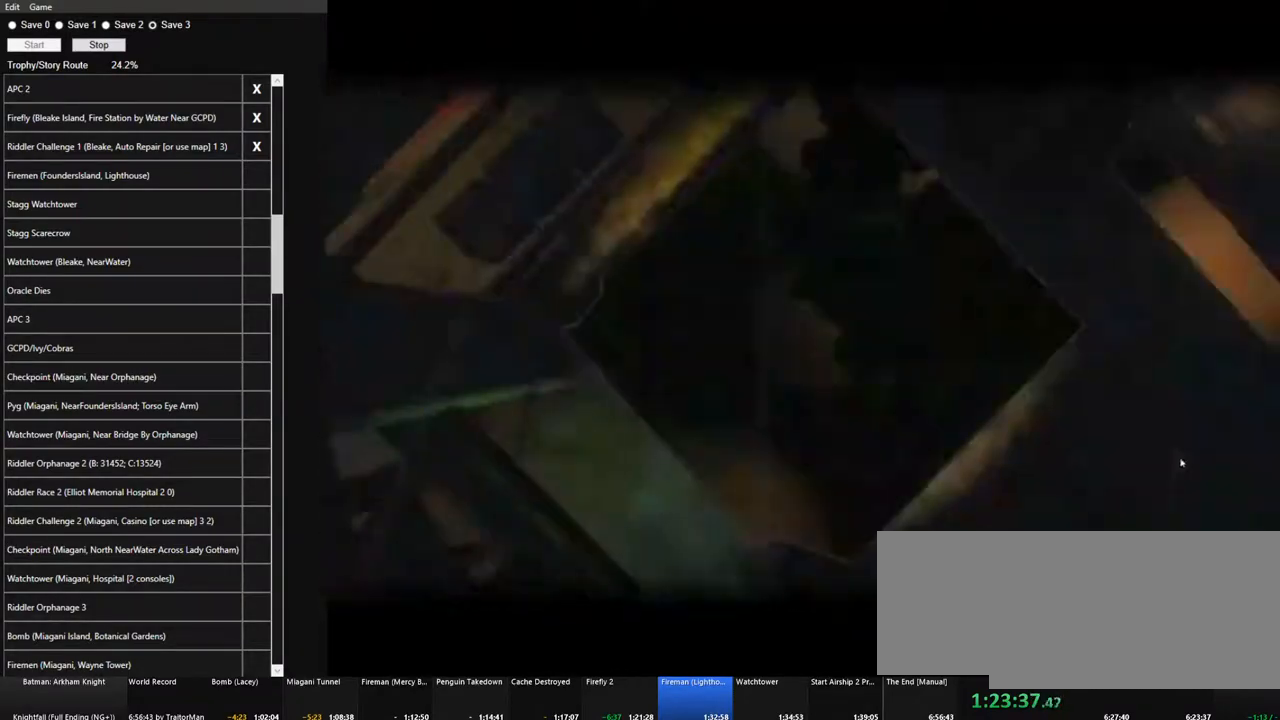
{"keys": [], "mouse": [], "events": []}
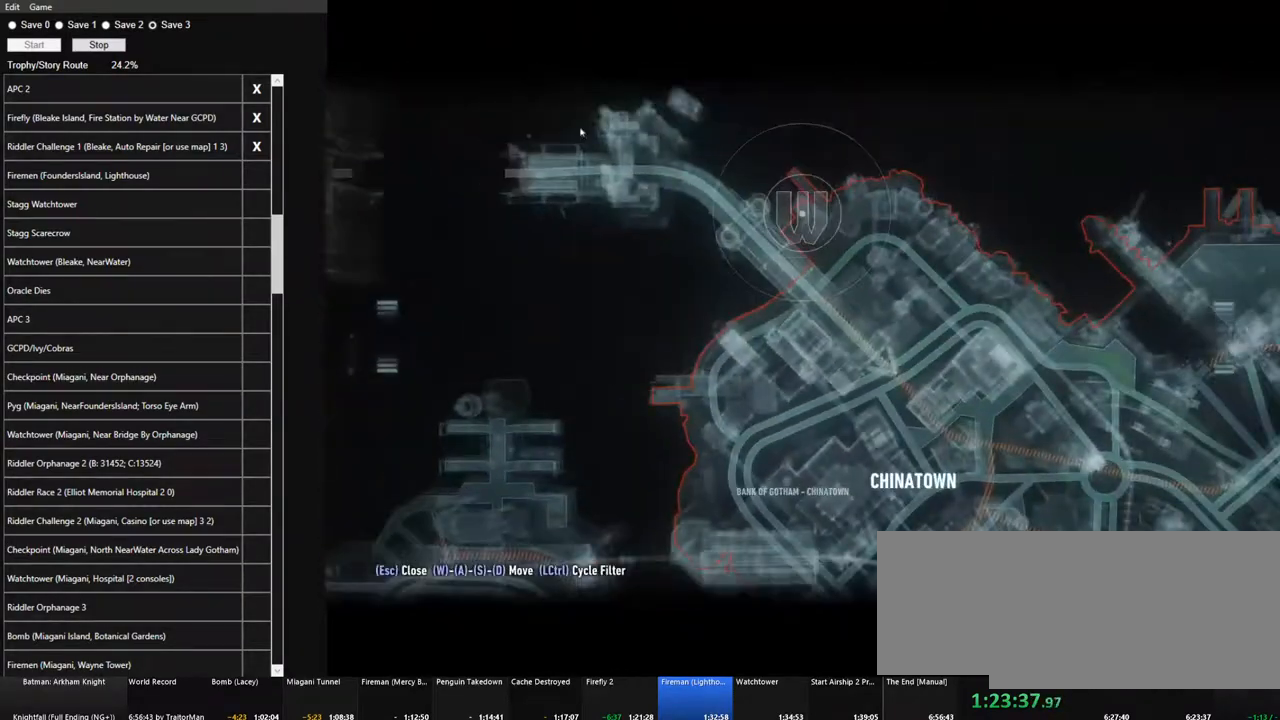
{"keys": [], "mouse": ["left"], "events": [[467, "mouse_left", "down"]]}
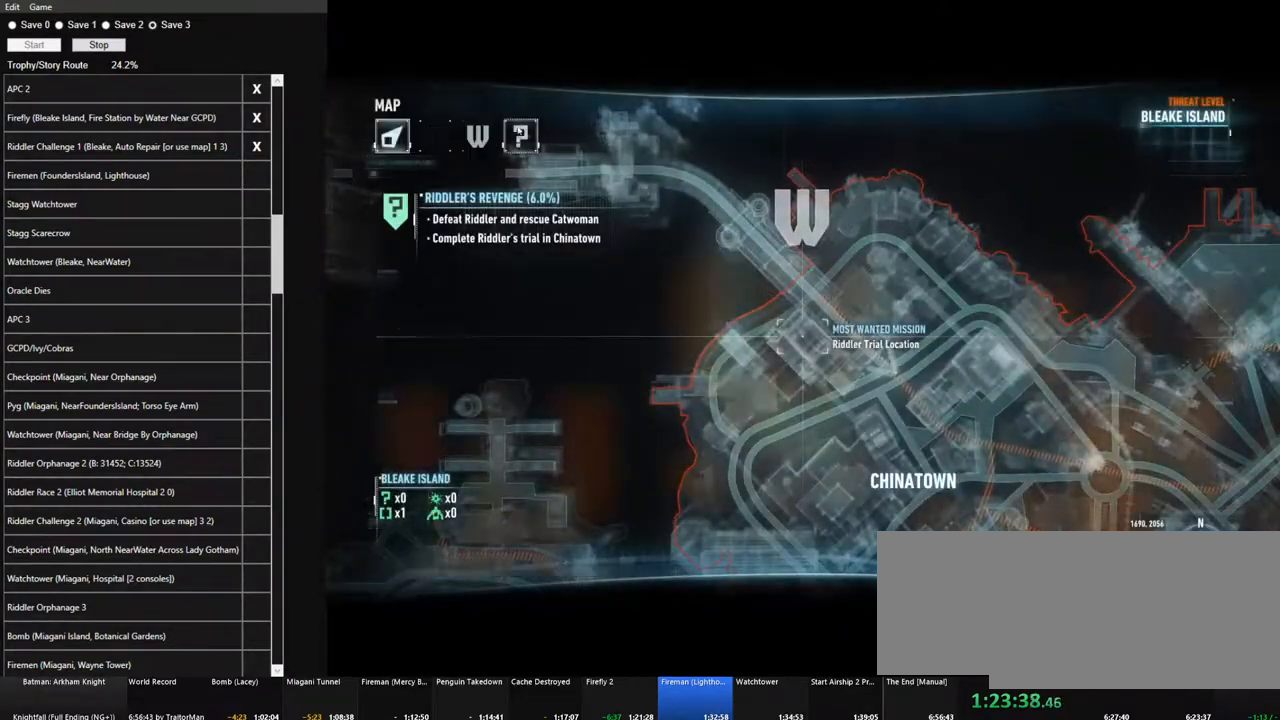
{"keys": [], "mouse": [], "events": [[17, "mouse_left", "up"]]}
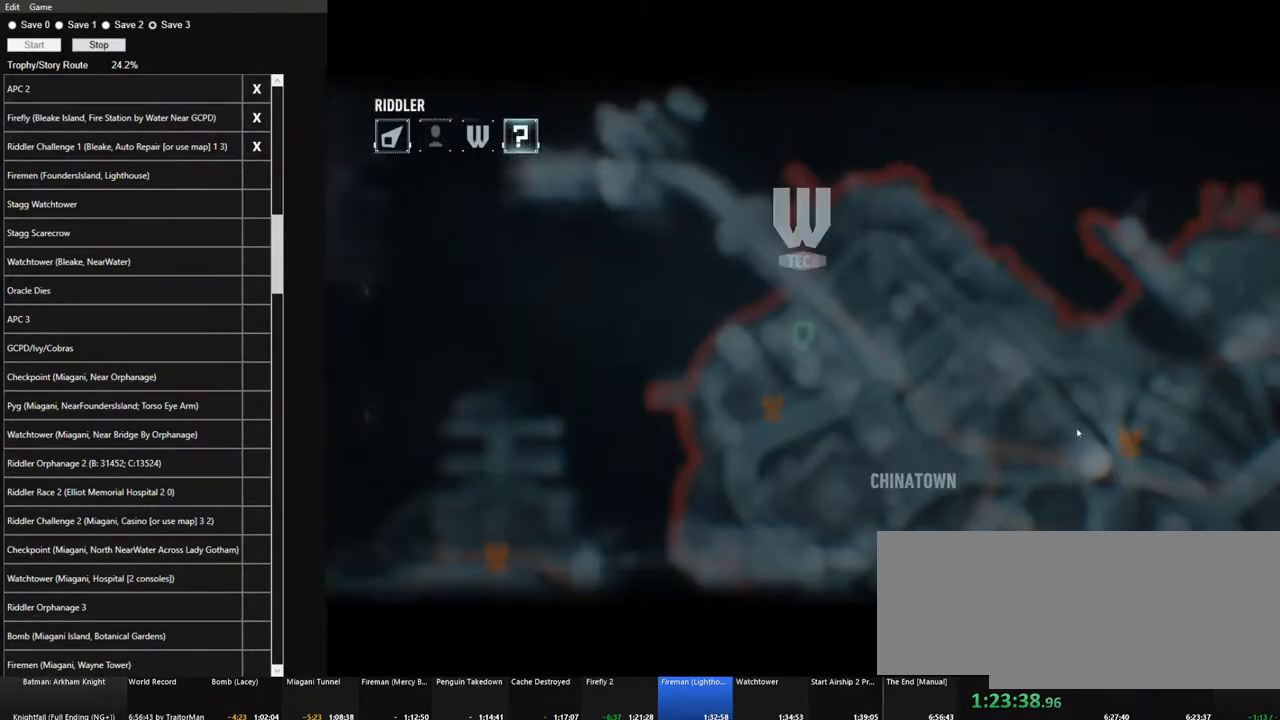
{"keys": [], "mouse": [], "events": []}
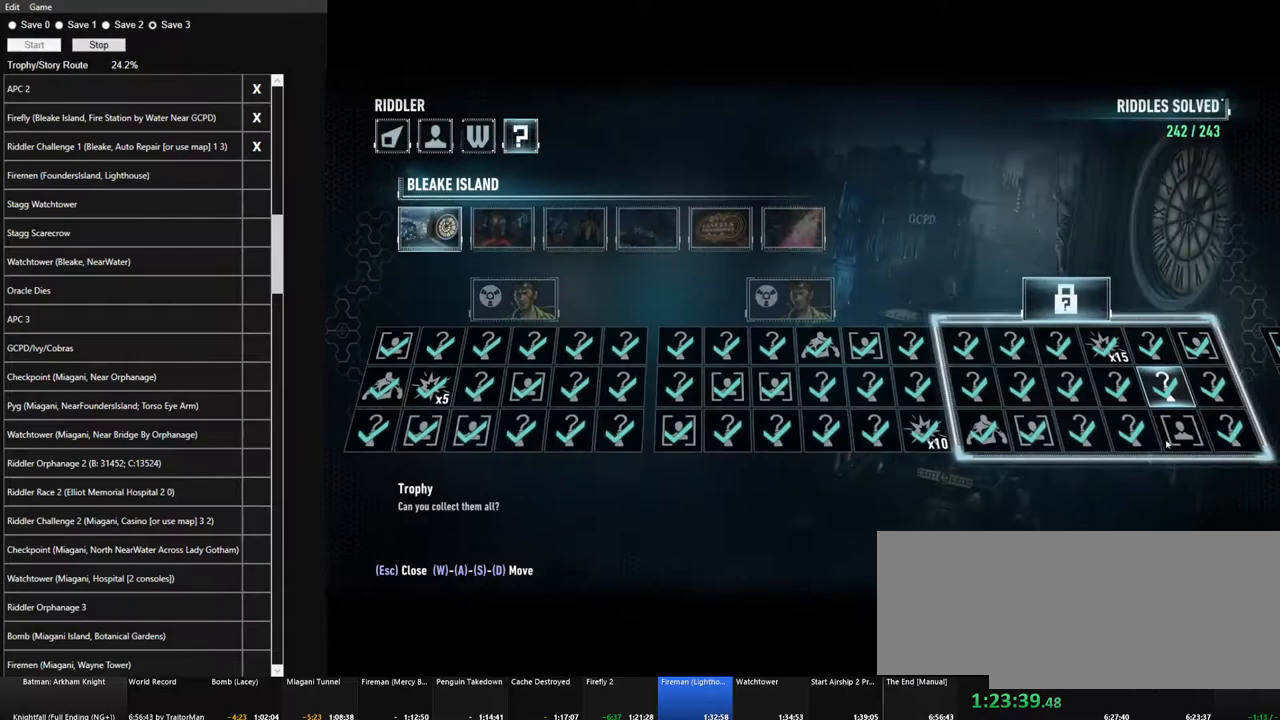
{"keys": [], "mouse": [], "events": [[100, "mouse_left", "down"], [200, "mouse_left", "up"]]}
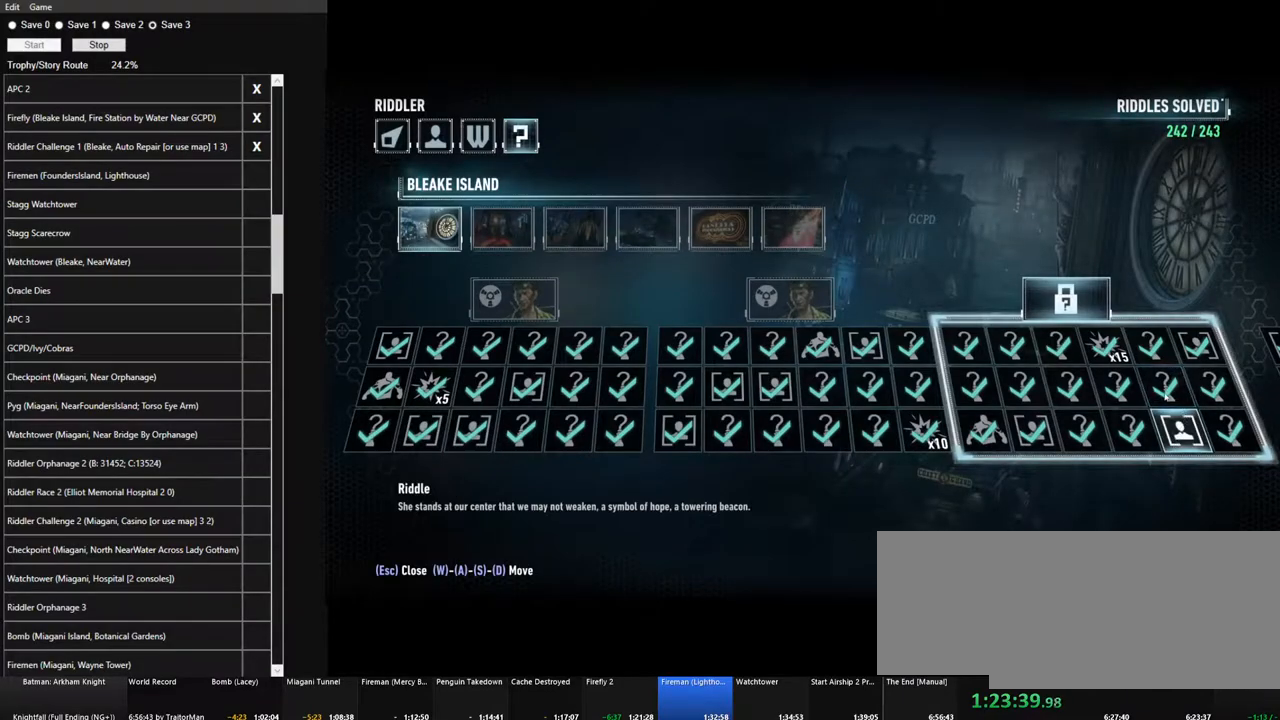
{"keys": [], "mouse": [], "events": [[400, "mouse_left", "down"], [484, "mouse_left", "up"]]}
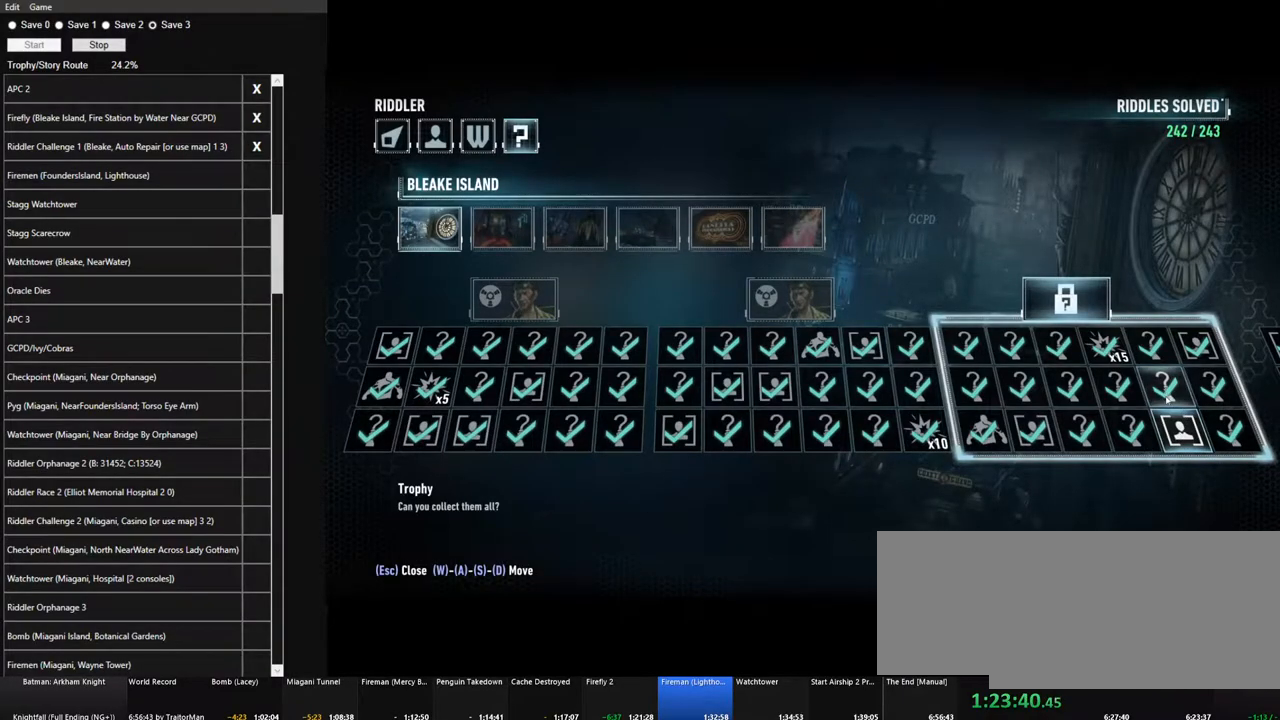
{"keys": [], "mouse": [], "events": []}
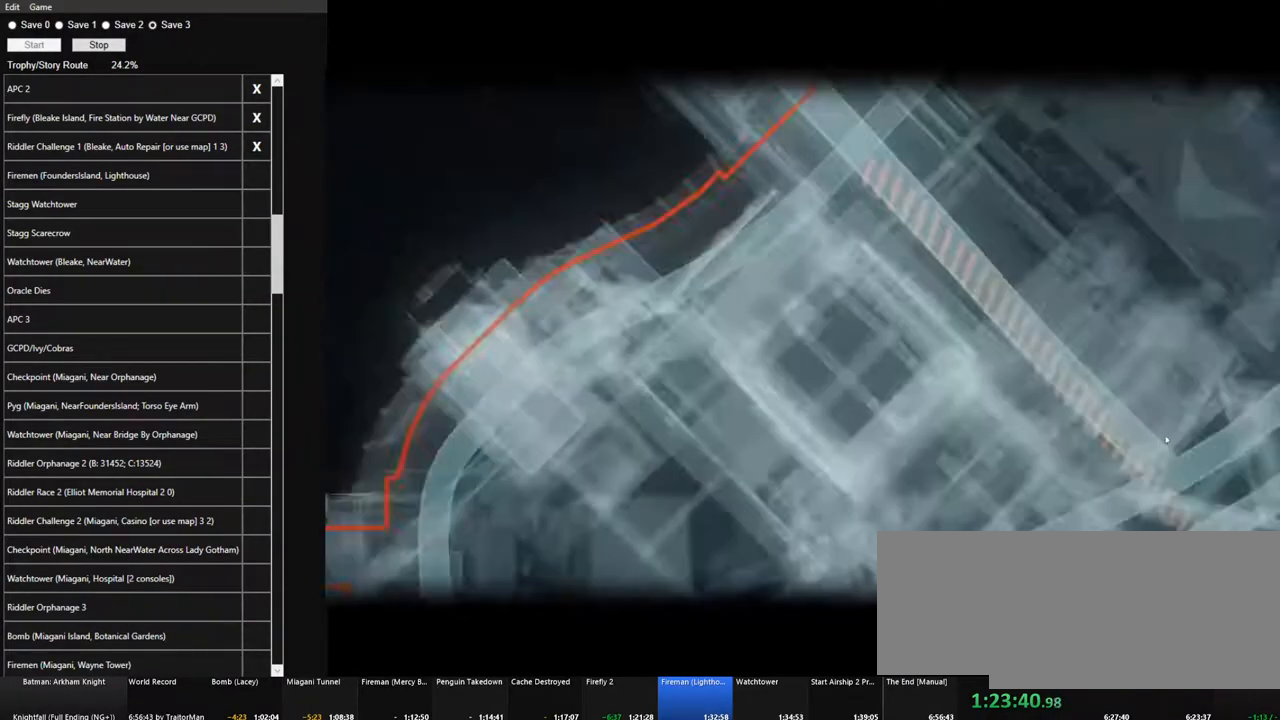
{"keys": [], "mouse": [], "events": []}
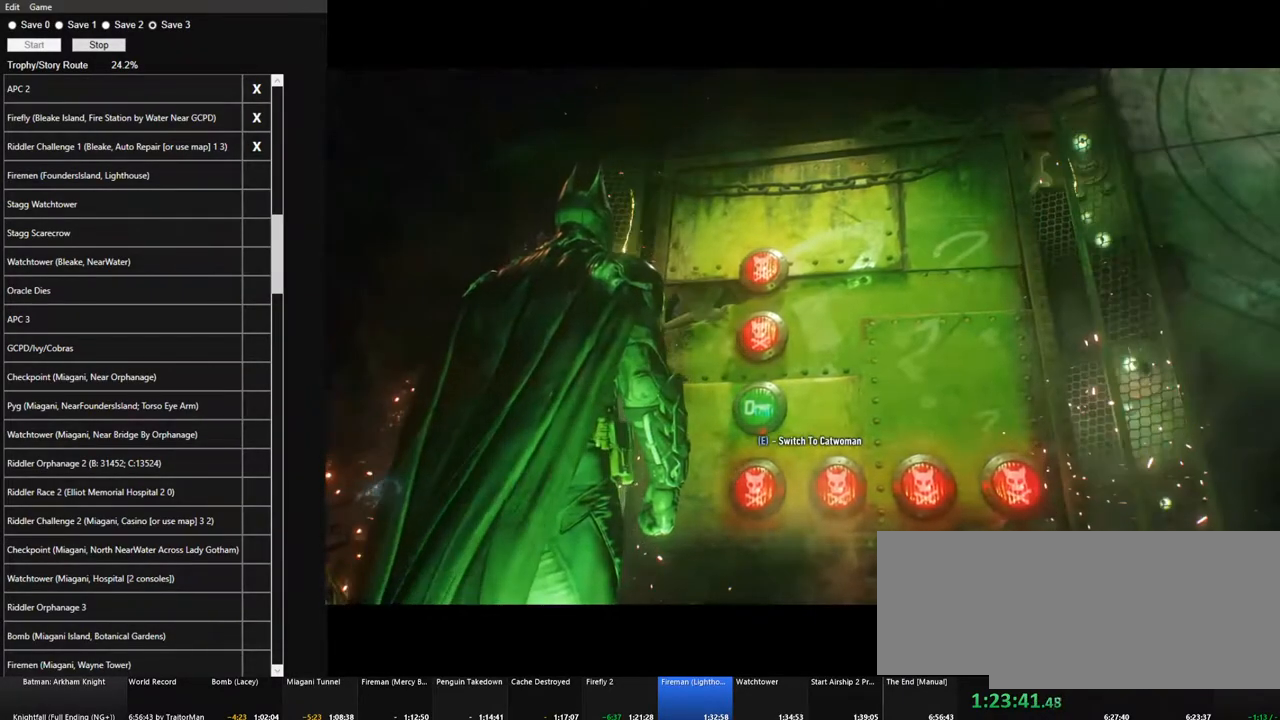
{"keys": [], "mouse": [], "events": [[300, "e", "down"], [400, "e", "up"]]}
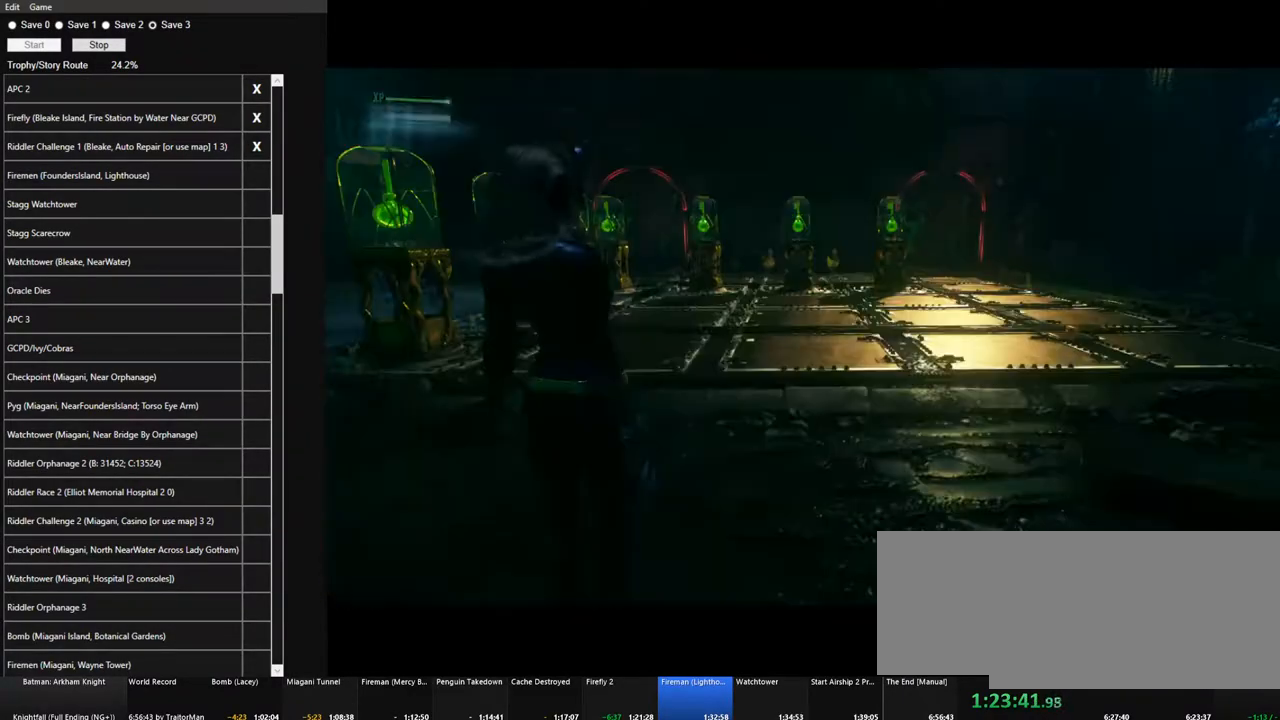
{"keys": ["space", "w"], "mouse": [], "events": [[234, "w", "down"], [267, "space", "down"]]}
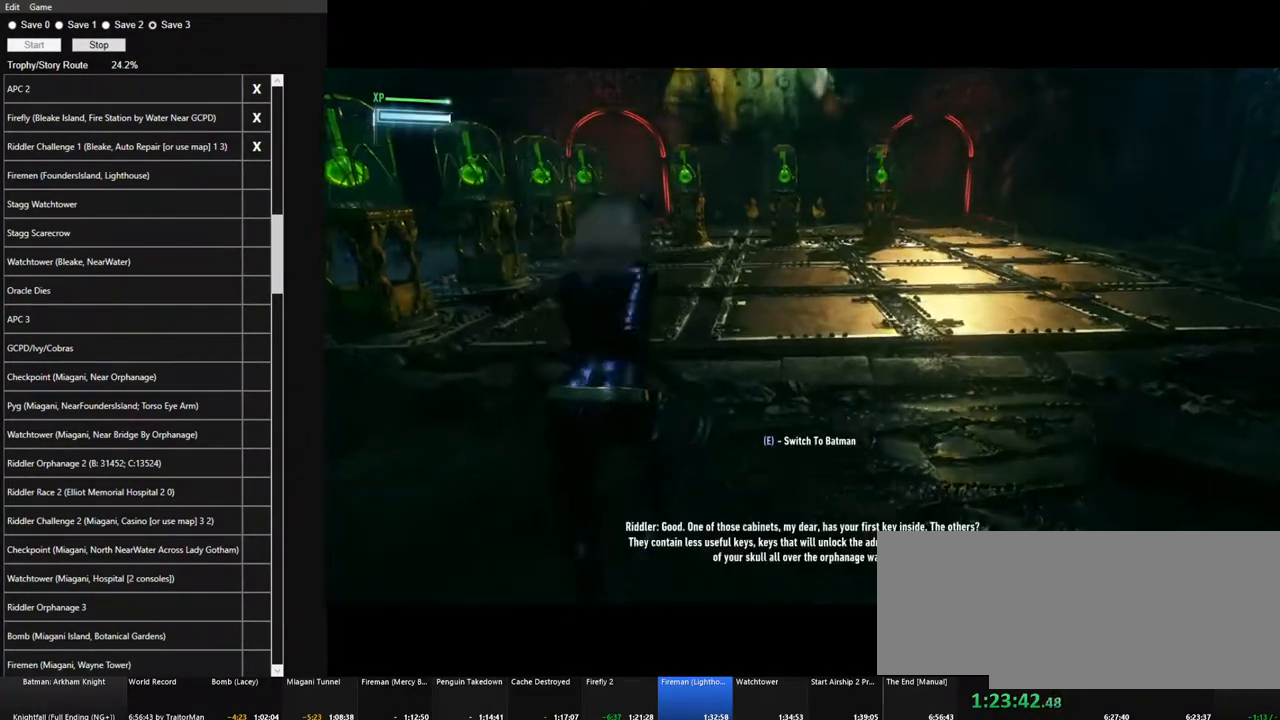
{"keys": ["space", "w"], "mouse": [], "events": []}
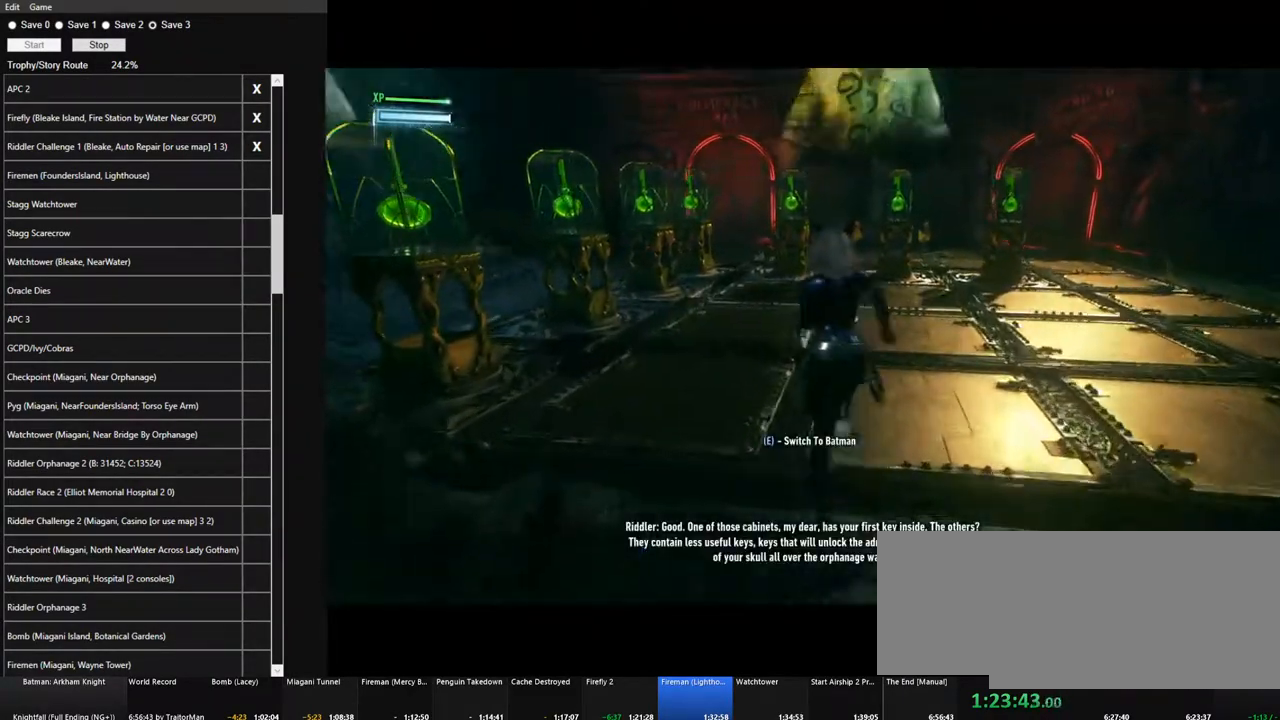
{"keys": ["space", "w"], "mouse": [], "events": []}
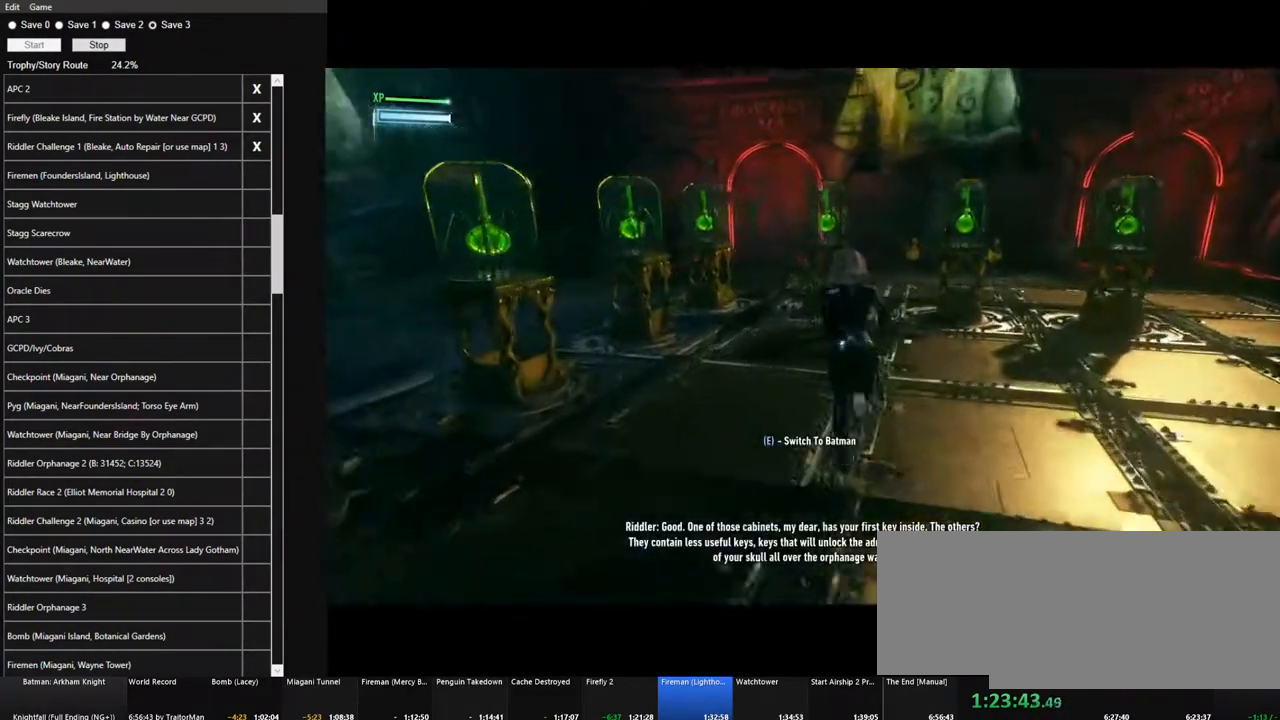
{"keys": [], "mouse": [], "events": [[467, "w", "up"], [500, "space", "up"]]}
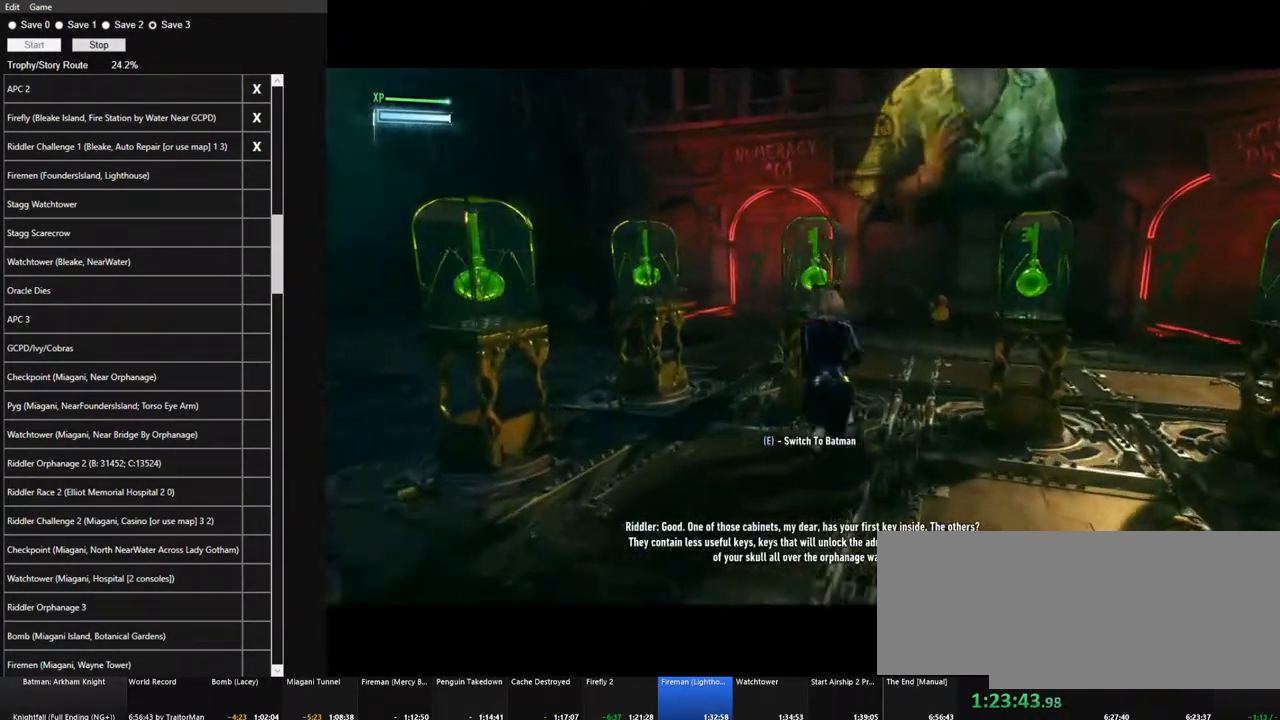
{"keys": [], "mouse": [], "events": [[100, "space", "down"], [150, "space", "up"], [234, "space", "down"], [284, "space", "up"], [384, "space", "down"], [467, "space", "up"]]}
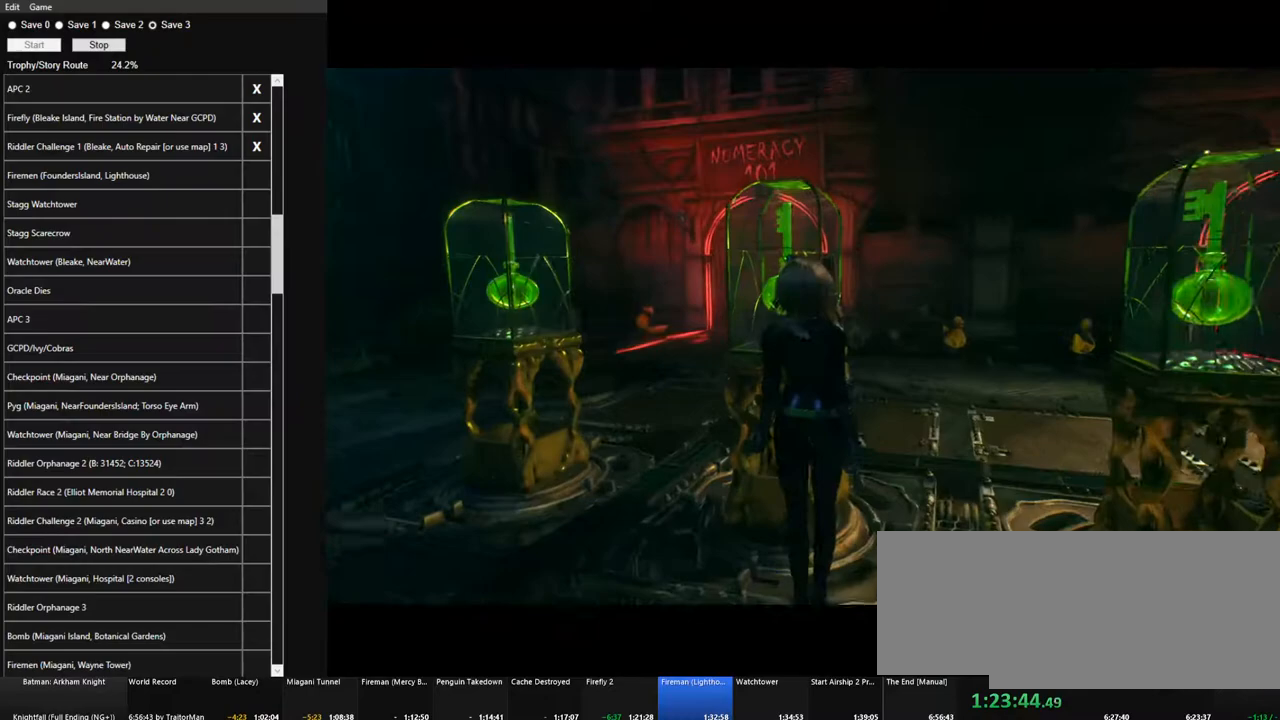
{"keys": [], "mouse": [], "events": [[17, "space", "down"], [117, "space", "up"], [217, "space", "down"], [250, "space", "up"], [350, "space", "down"], [400, "space", "up"]]}